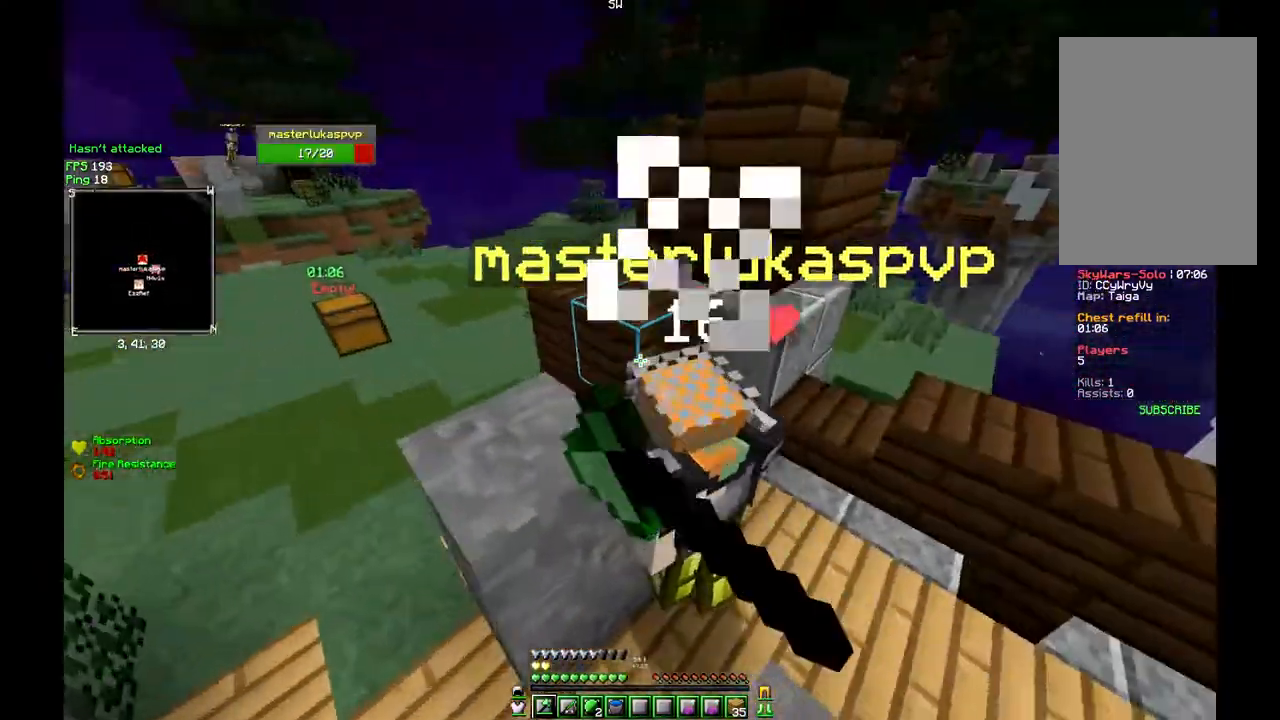
Gameplay with keyboard and mouse; each line is a JSON object with the keys and mouse buttons held at the frame after it. "events" lists presses ("down") and releases ("up") of "a", "d", "s", "w", "mouse_left" and "mouse_right" between this image and that frame as [ms after this image, input, new state], when the widget could be followed in between. "mouse_left", "mouse_right" = the "left", "right" buttons of the "mouse" list. No other keys are recorded. Fast repeated clicks can show as one long hold. Mouse movement is not recorded.
{"keys": ["w"], "mouse": ["left"], "events": [[183, "mouse_left", "up"], [200, "mouse_left", "down"], [217, "a", "up"], [283, "mouse_left", "up"], [300, "mouse_left", "down"], [383, "mouse_left", "up"], [417, "mouse_left", "down"], [450, "mouse_left", "up"], [467, "mouse_left", "down"]]}
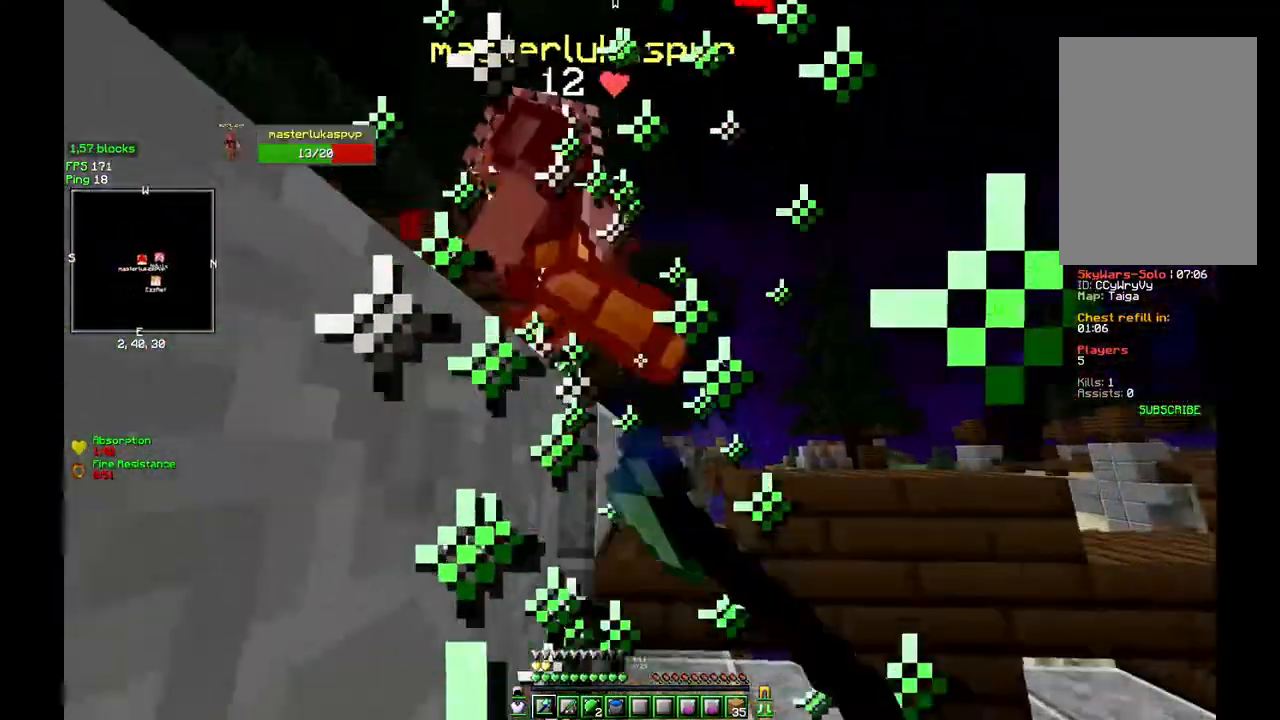
{"keys": ["w"], "mouse": ["left"], "events": [[67, "mouse_left", "up"], [83, "mouse_left", "down"], [250, "a", "down"], [317, "mouse_left", "up"], [350, "mouse_left", "down"], [467, "a", "up"]]}
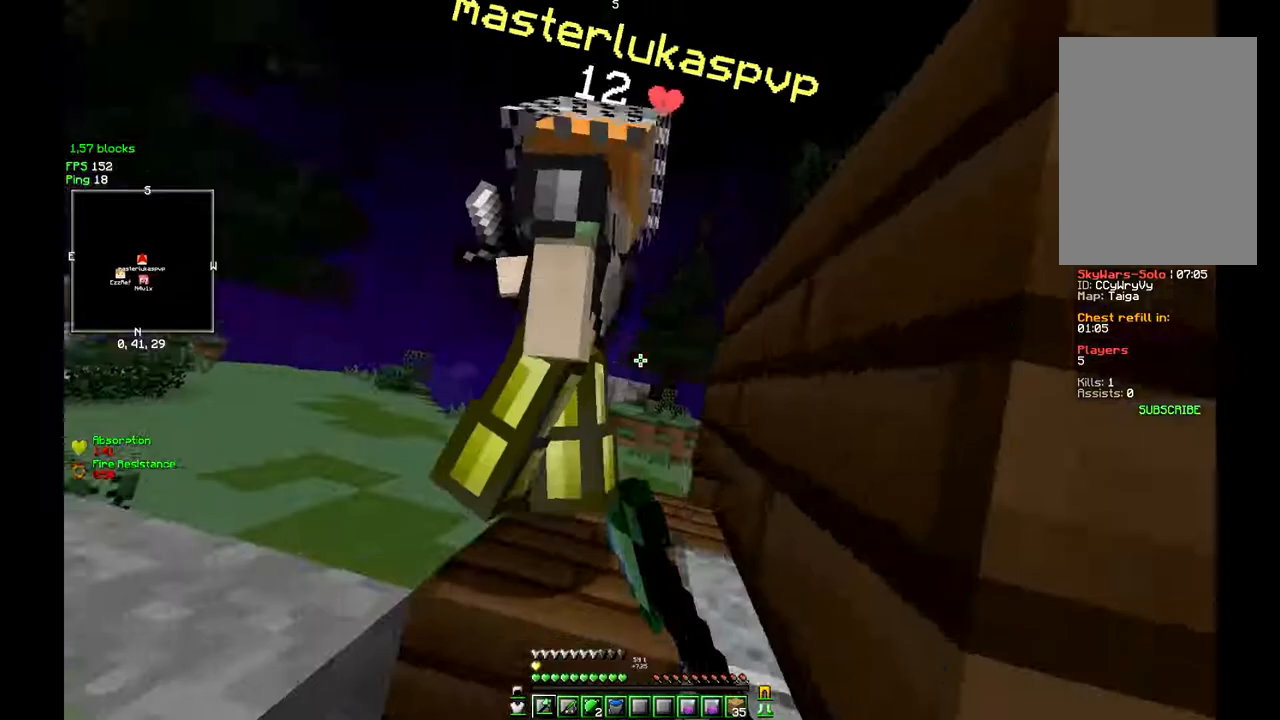
{"keys": ["a", "w"], "mouse": ["left"], "events": [[17, "a", "down"], [17, "s", "down"], [100, "mouse_left", "up"], [100, "s", "up"], [117, "a", "up"], [117, "mouse_left", "down"], [133, "a", "down"], [150, "mouse_left", "up"], [167, "mouse_left", "down"], [217, "mouse_left", "up"], [250, "mouse_left", "down"], [283, "mouse_left", "up"], [300, "mouse_left", "down"], [383, "mouse_left", "up"], [400, "mouse_left", "down"], [417, "mouse_left", "up"], [433, "mouse_left", "down"]]}
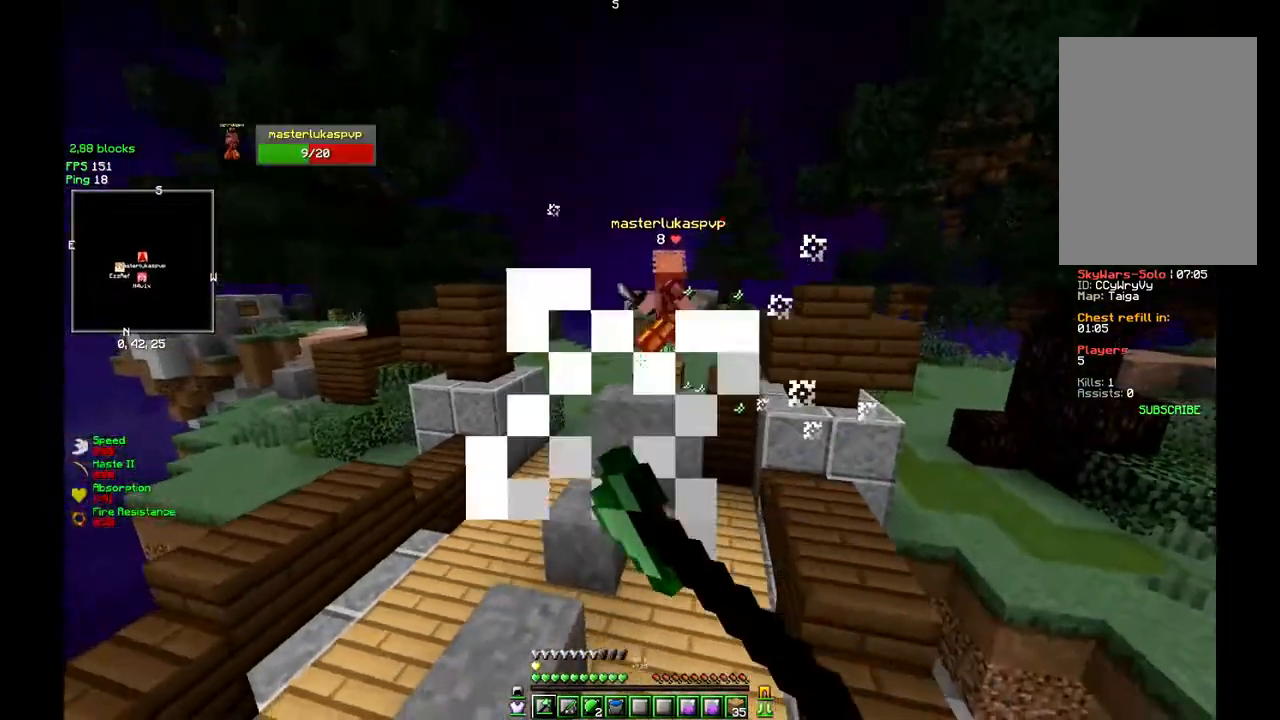
{"keys": ["a", "w"], "mouse": ["left"], "events": [[183, "mouse_left", "up"], [200, "mouse_left", "down"]]}
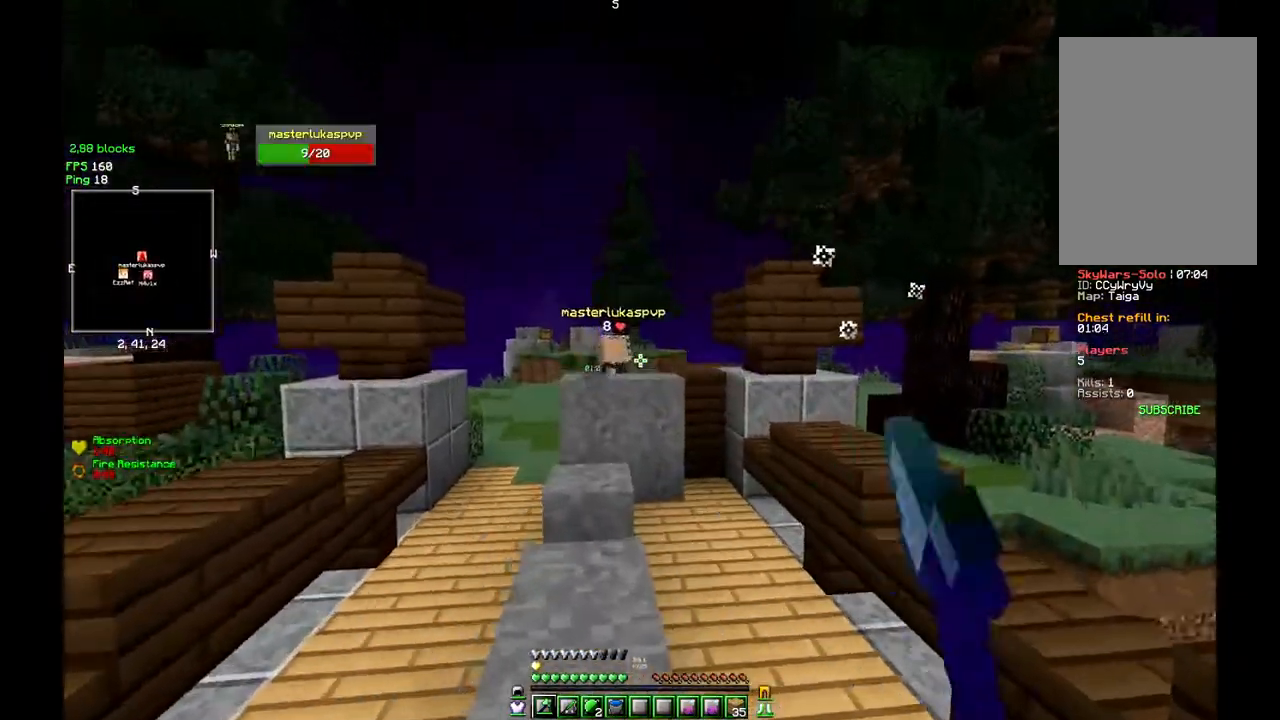
{"keys": ["w"], "mouse": [], "events": [[17, "mouse_left", "up"], [33, "mouse_left", "down"], [350, "mouse_left", "up"], [417, "mouse_left", "down"], [467, "a", "up"], [483, "mouse_left", "up"]]}
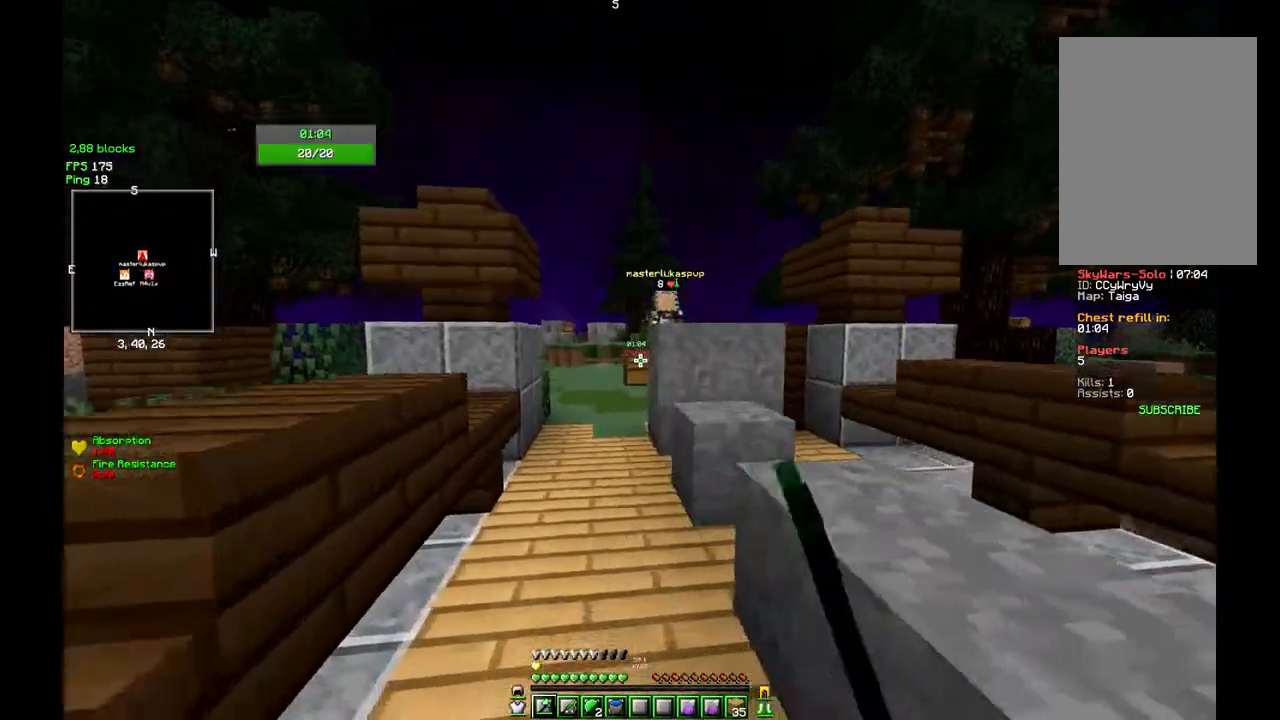
{"keys": ["w"], "mouse": [], "events": [[67, "mouse_left", "down"], [150, "mouse_left", "up"], [217, "mouse_left", "down"], [367, "mouse_left", "up"], [383, "mouse_left", "down"], [500, "mouse_left", "up"]]}
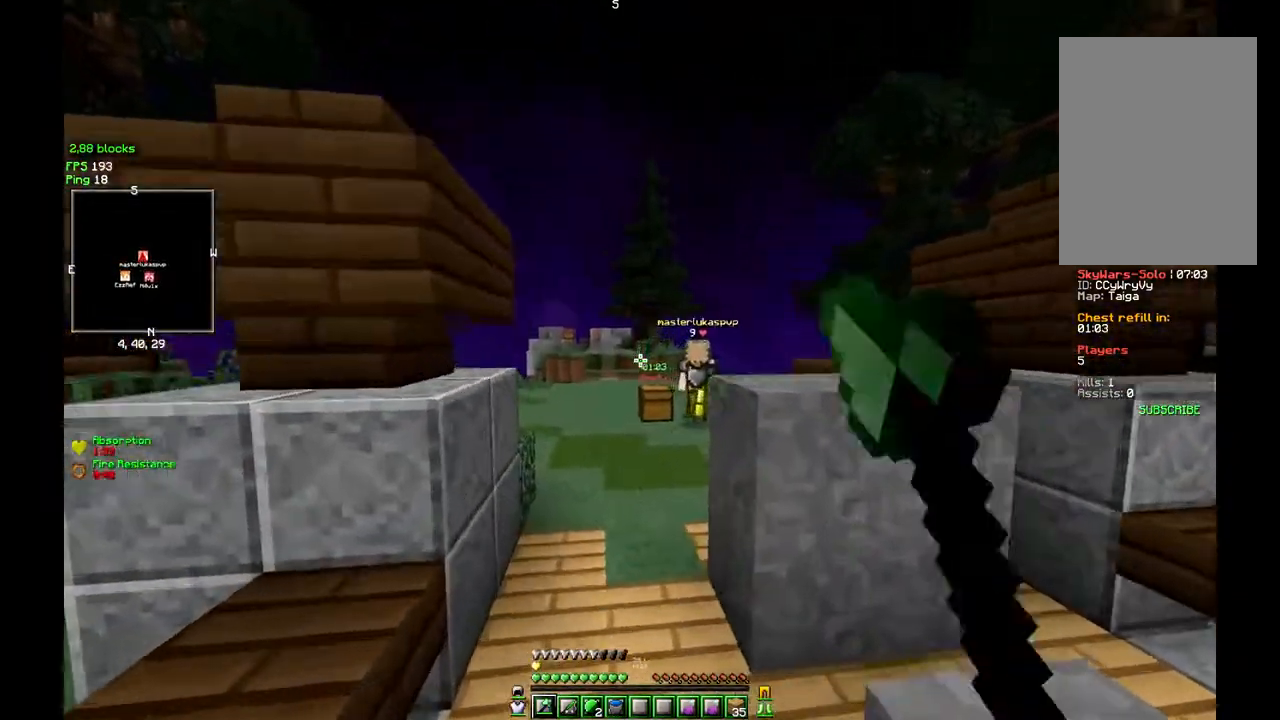
{"keys": ["w"], "mouse": [], "events": [[17, "mouse_left", "down"], [183, "mouse_left", "up"], [200, "mouse_left", "down"], [233, "mouse_left", "up"], [250, "mouse_left", "down"], [417, "mouse_left", "up"]]}
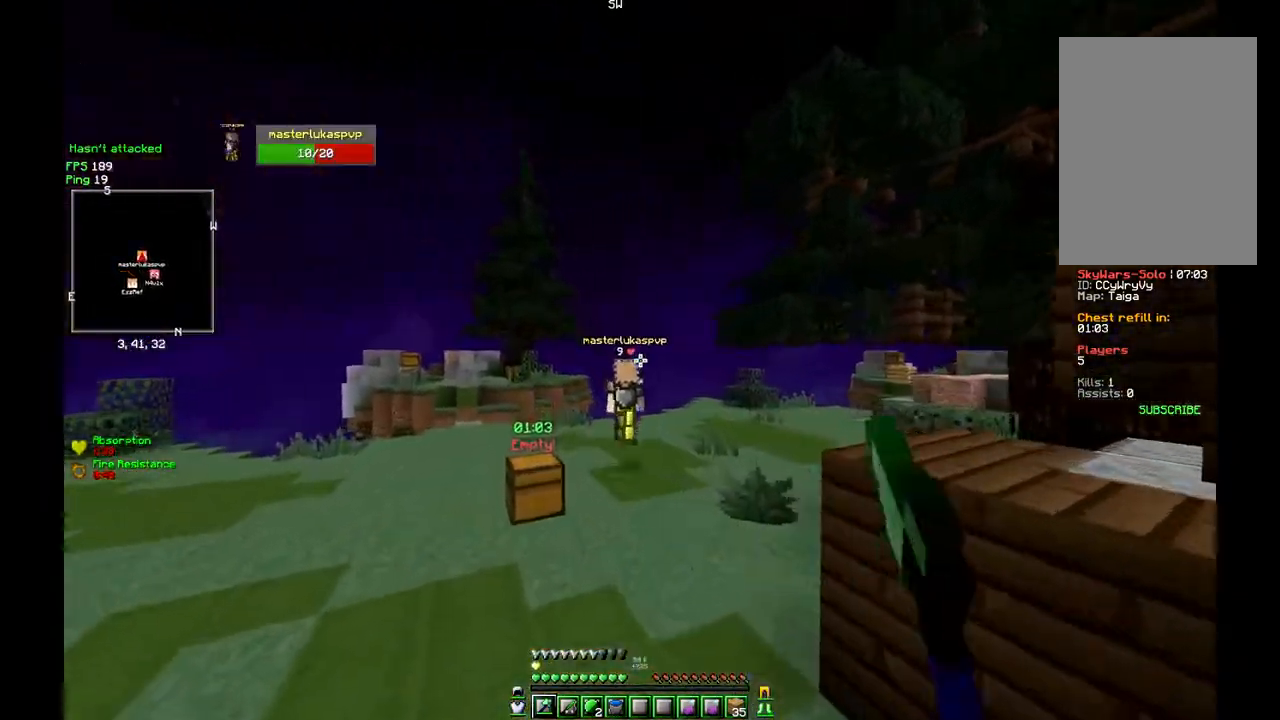
{"keys": ["w"], "mouse": [], "events": [[17, "mouse_left", "down"], [100, "mouse_left", "up"]]}
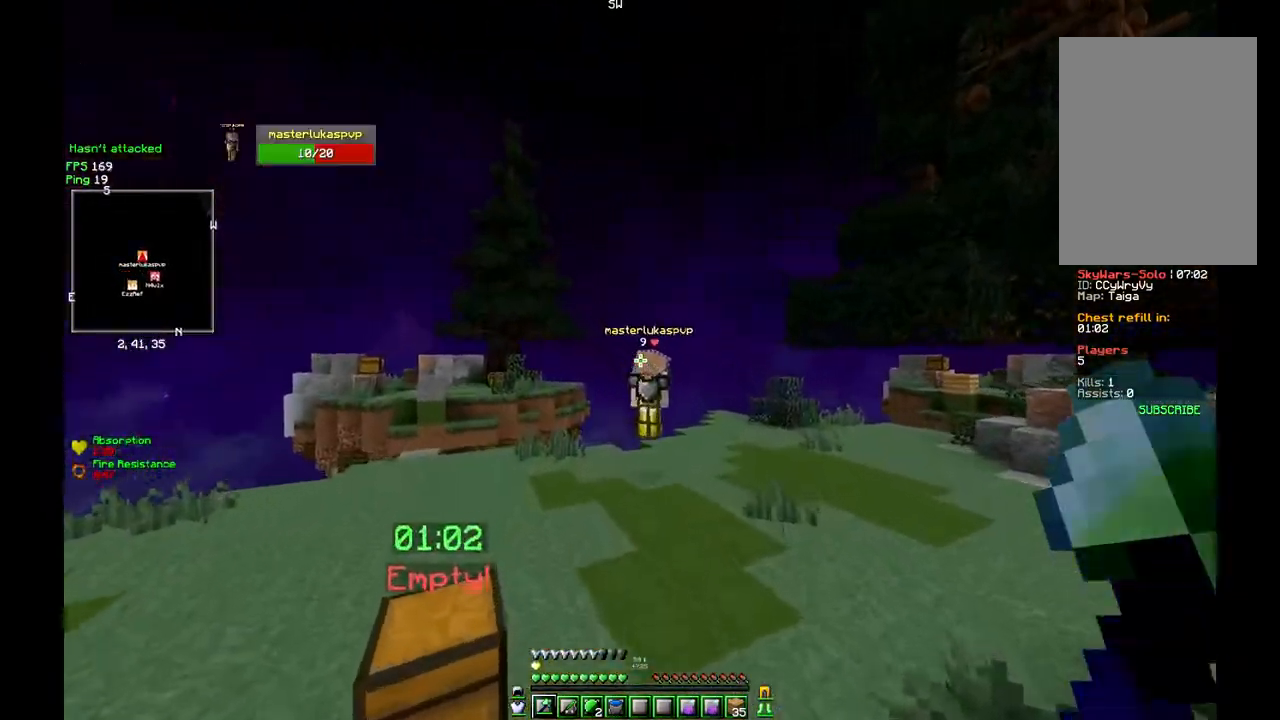
{"keys": ["w"], "mouse": [], "events": []}
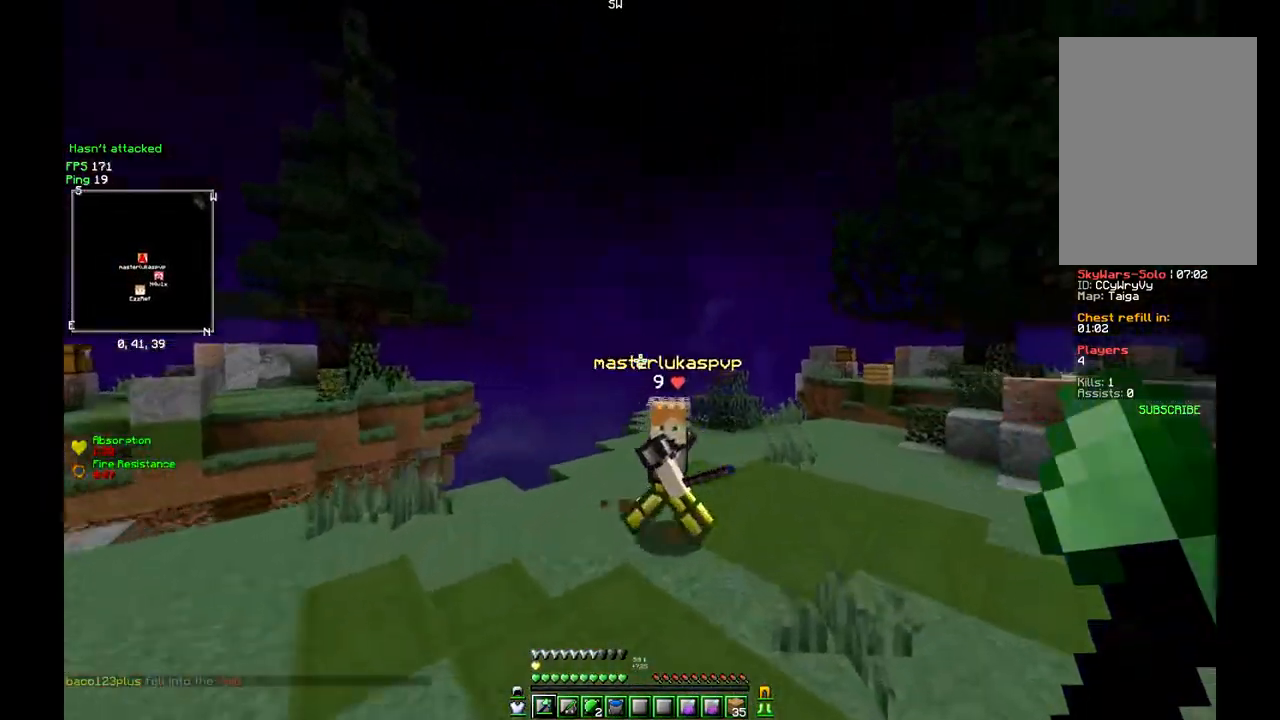
{"keys": ["d", "w"], "mouse": ["left"], "events": [[233, "mouse_left", "down"], [350, "mouse_left", "up"], [367, "mouse_left", "down"], [433, "d", "down"], [467, "mouse_left", "up"], [483, "mouse_left", "down"]]}
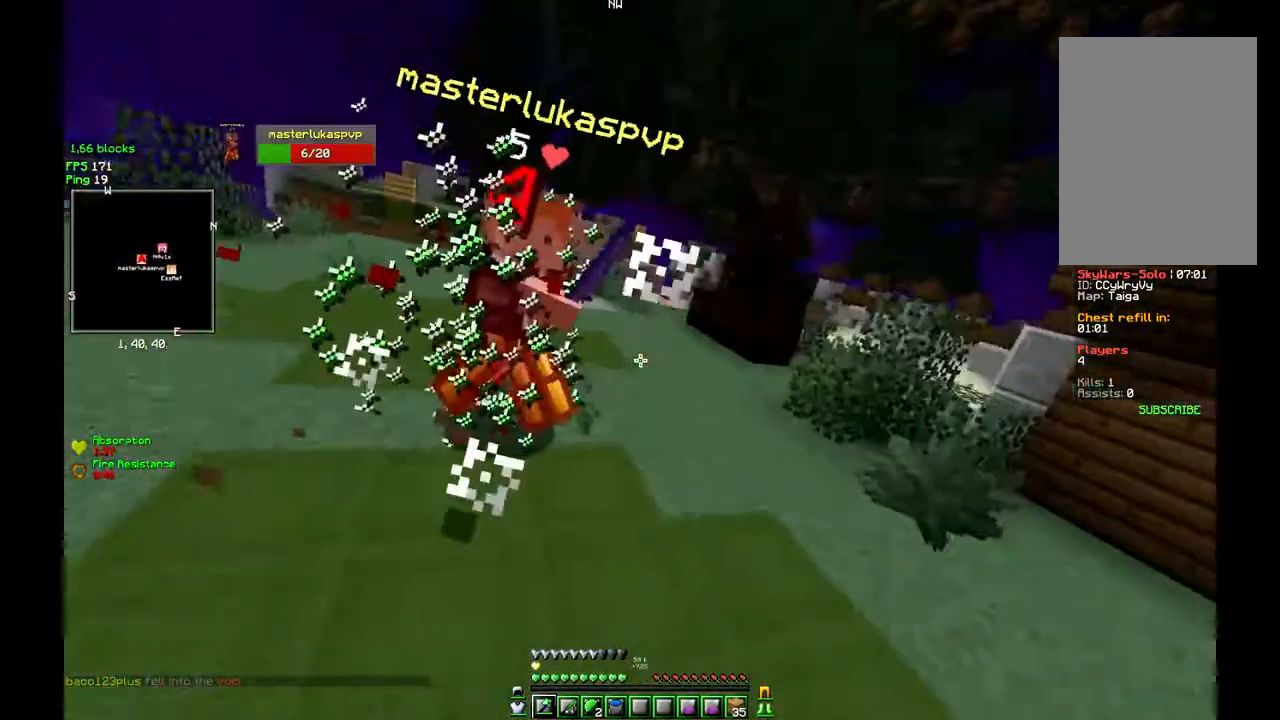
{"keys": ["d", "w"], "mouse": ["left"], "events": [[67, "w", "up"], [83, "w", "down"], [117, "mouse_left", "up"], [133, "mouse_left", "down"], [150, "mouse_left", "up"], [167, "mouse_left", "down"], [233, "mouse_left", "up"], [267, "mouse_left", "down"], [283, "mouse_left", "up"], [300, "mouse_left", "down"], [367, "mouse_left", "up"], [383, "mouse_left", "down"], [417, "mouse_left", "up"], [433, "mouse_left", "down"]]}
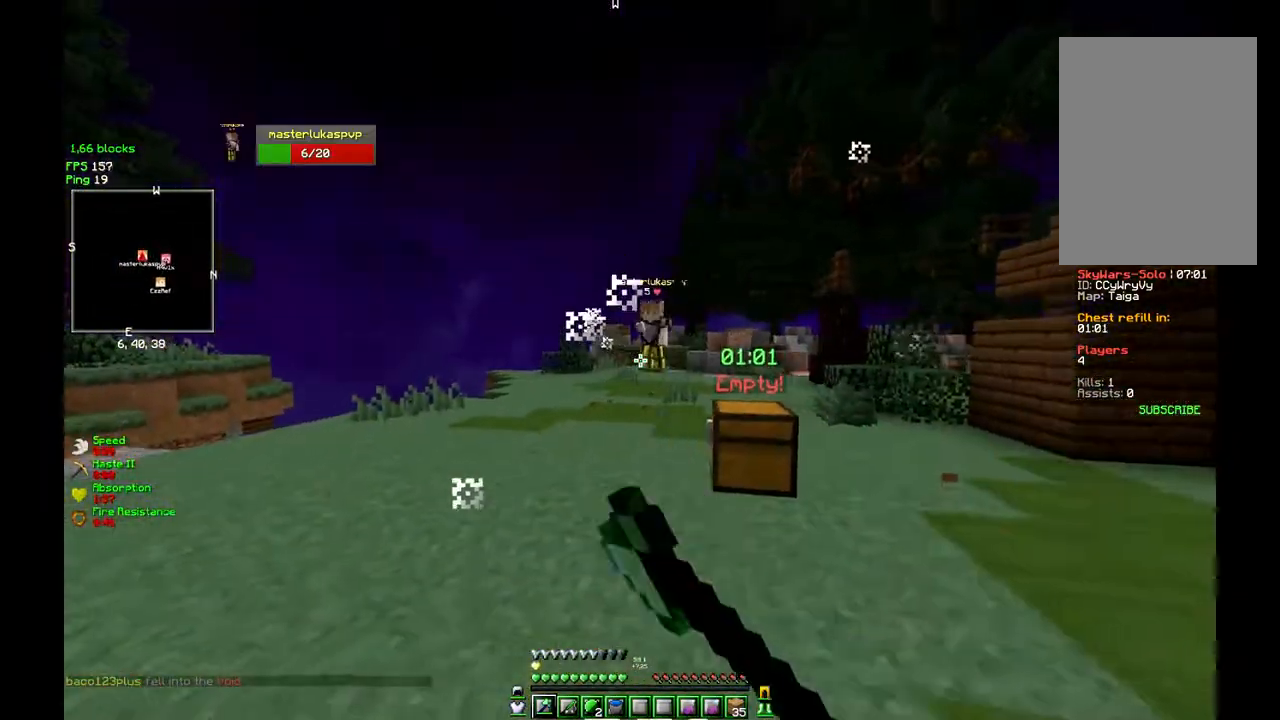
{"keys": ["w"], "mouse": ["left"], "events": [[83, "mouse_left", "up"], [100, "d", "up"], [100, "mouse_left", "down"], [167, "mouse_left", "up"], [183, "mouse_left", "down"], [300, "mouse_left", "up"], [317, "mouse_left", "down"], [317, "mouse_right", "down"], [383, "mouse_right", "up"], [467, "mouse_left", "up"], [483, "mouse_left", "down"]]}
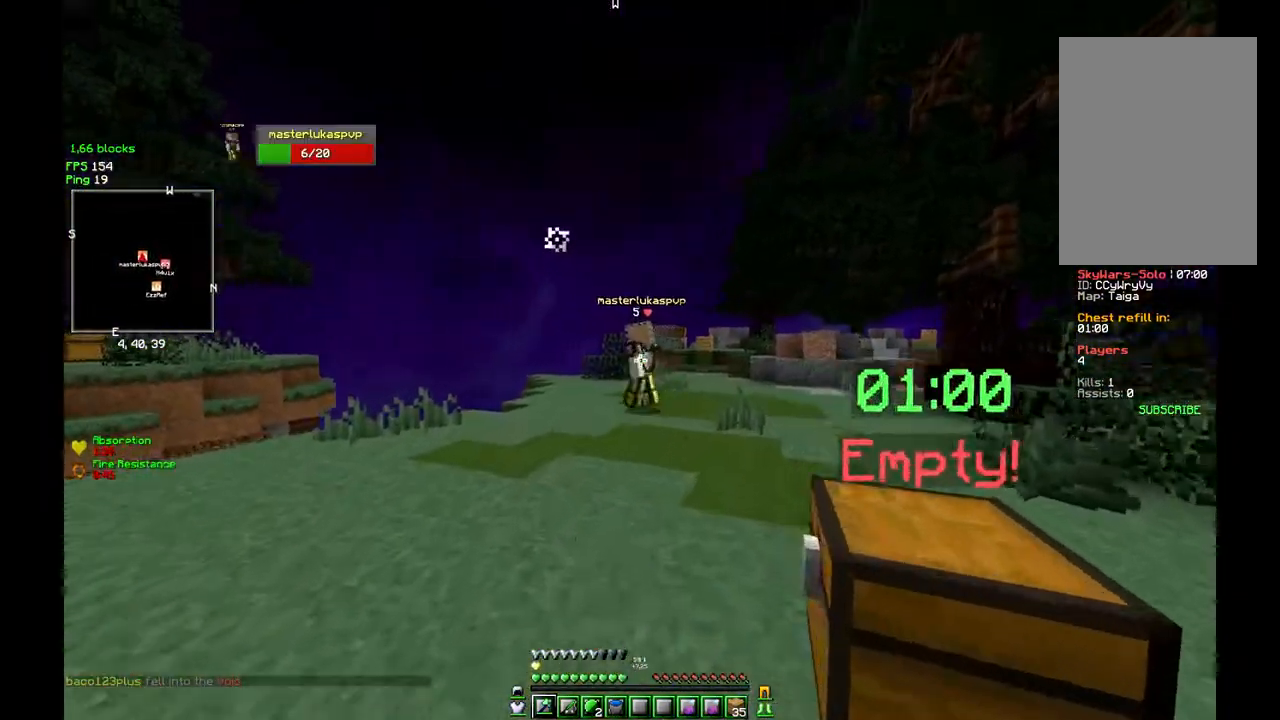
{"keys": ["w"], "mouse": [], "events": [[17, "mouse_left", "up"], [33, "mouse_left", "down"], [100, "mouse_left", "up"], [117, "mouse_left", "down"], [150, "mouse_left", "up"], [167, "mouse_left", "down"], [250, "mouse_left", "up"], [267, "mouse_left", "down"], [350, "mouse_left", "up"], [417, "mouse_left", "down"], [500, "mouse_left", "up"]]}
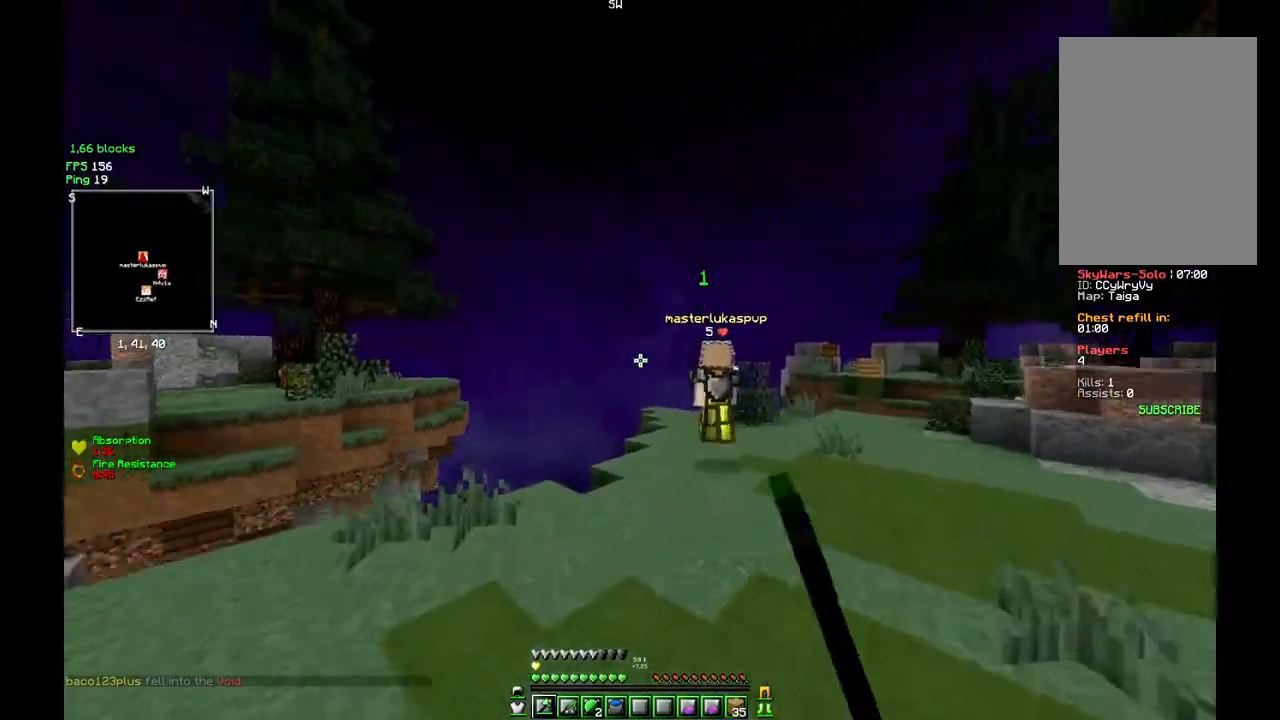
{"keys": ["w"], "mouse": ["left"], "events": [[67, "mouse_left", "down"], [100, "mouse_left", "up"], [117, "mouse_left", "down"], [200, "mouse_left", "up"], [217, "mouse_left", "down"], [250, "mouse_left", "up"], [267, "mouse_left", "down"], [450, "mouse_left", "up"], [500, "mouse_left", "down"]]}
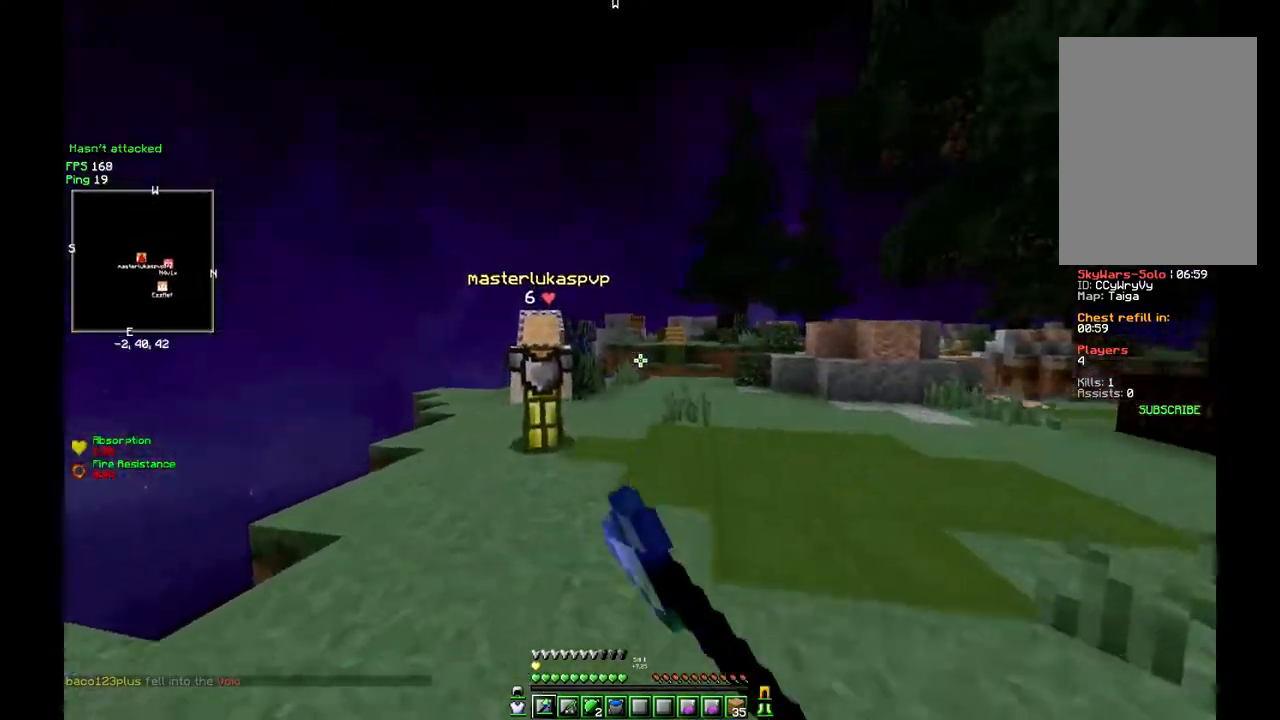
{"keys": ["w"], "mouse": ["left"], "events": [[100, "mouse_left", "up"], [183, "mouse_left", "down"], [250, "mouse_left", "up"], [333, "mouse_left", "down"], [467, "mouse_left", "up"], [483, "mouse_left", "down"]]}
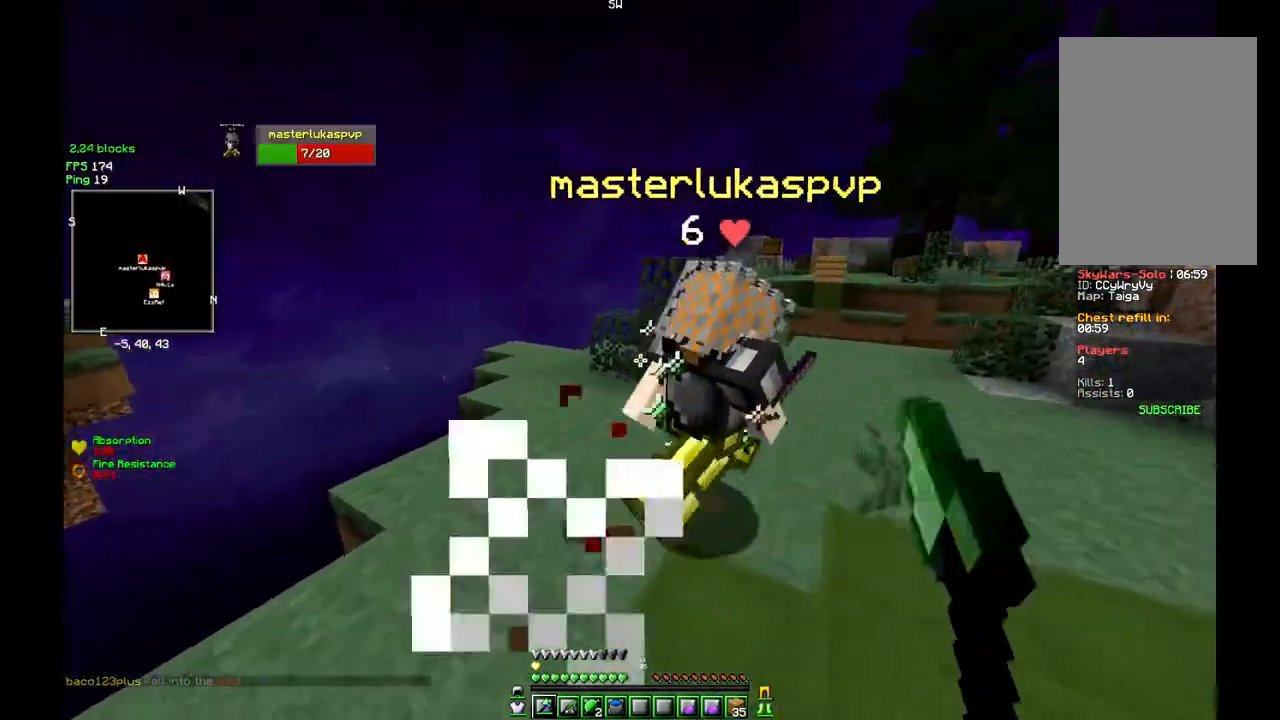
{"keys": ["w"], "mouse": ["left"], "events": [[133, "mouse_left", "up"], [150, "mouse_left", "down"], [250, "mouse_left", "up"], [267, "mouse_left", "down"], [283, "mouse_left", "up"], [300, "mouse_left", "down"]]}
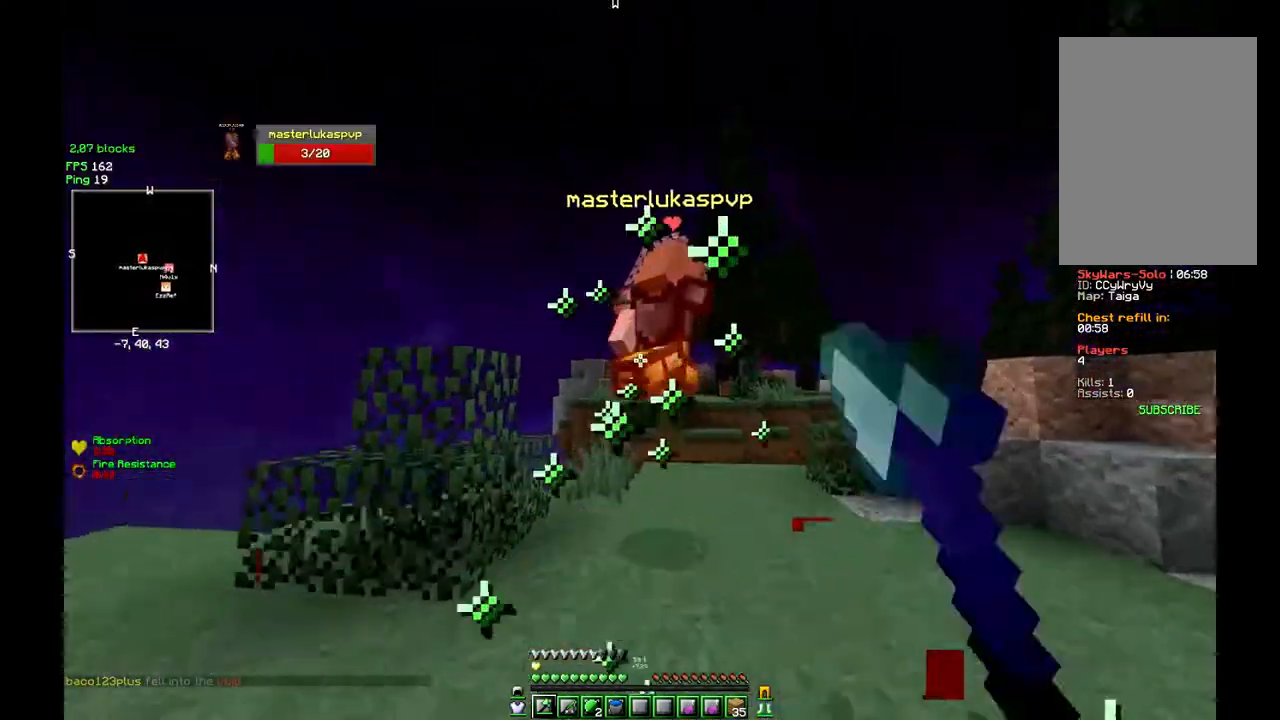
{"keys": ["w"], "mouse": [], "events": [[233, "mouse_left", "up"], [267, "mouse_left", "down"], [500, "mouse_left", "up"]]}
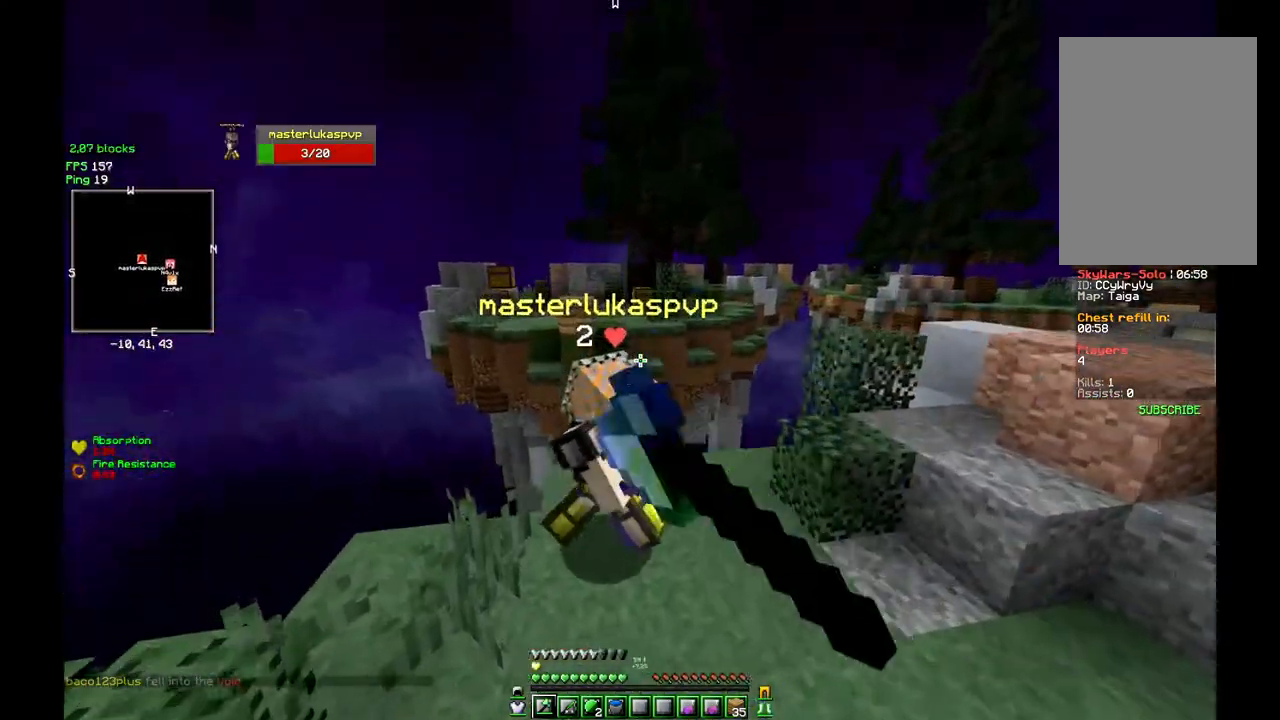
{"keys": ["a", "w"], "mouse": ["left"], "events": [[17, "mouse_left", "down"], [133, "mouse_left", "up"], [150, "mouse_left", "down"], [183, "mouse_left", "up"], [200, "mouse_left", "down"], [383, "a", "down"], [400, "mouse_left", "up"], [433, "mouse_left", "down"]]}
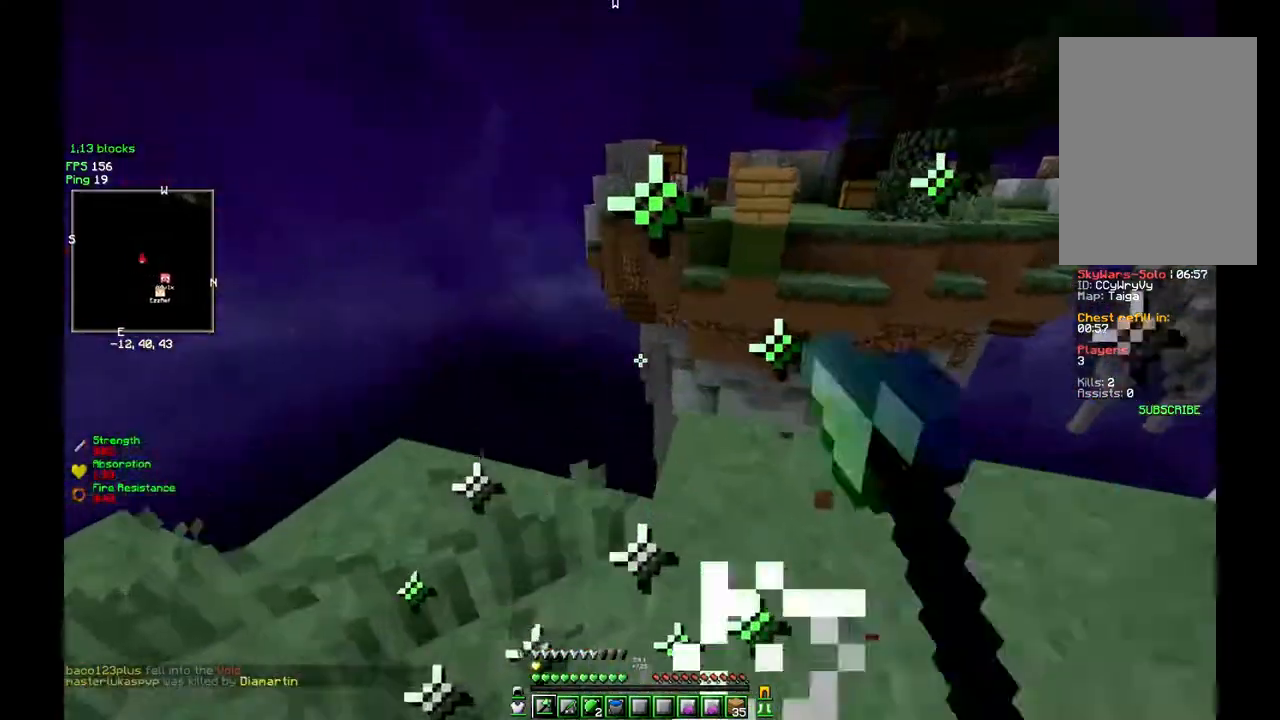
{"keys": ["a"], "mouse": [], "events": [[50, "mouse_left", "up"], [150, "a", "up"], [167, "w", "up"], [417, "a", "down"]]}